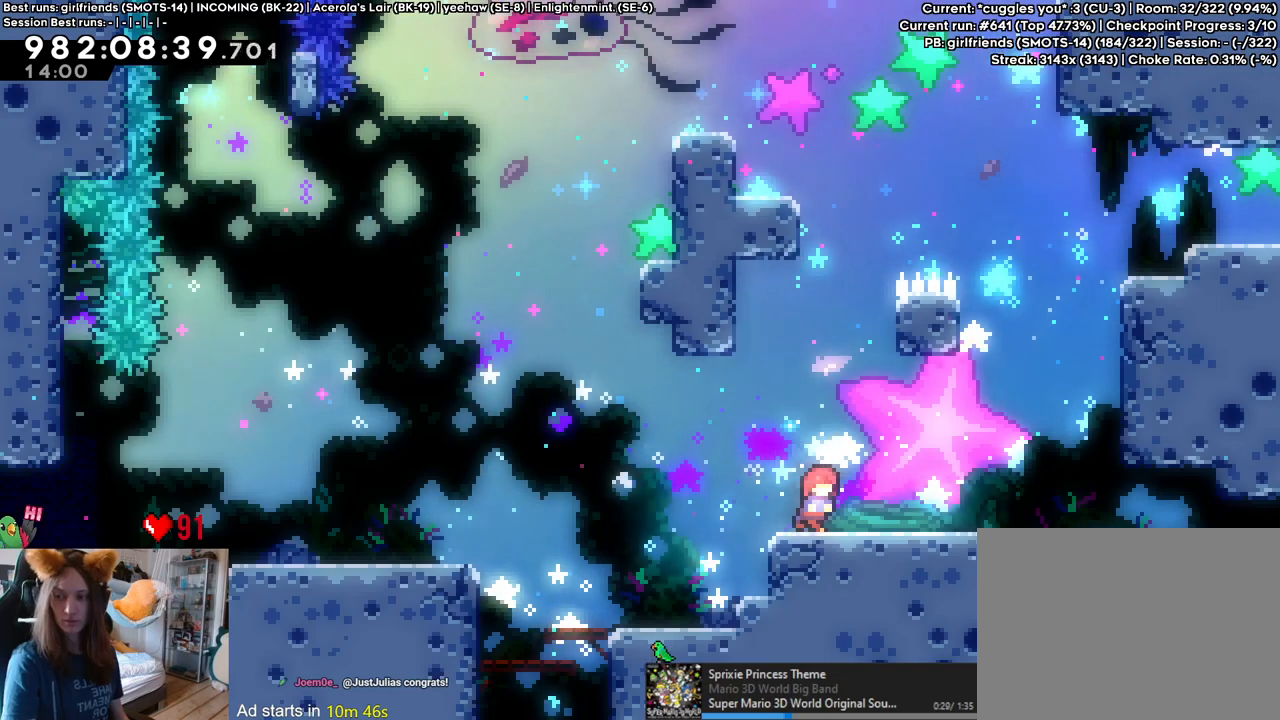
Gameplay with a controller (Nintendo layout); each line is a JSON object with the inputs held at the frame after it (dt_ms = milliseconds from this image to that frame). "events" lists button and stick changes between this image and that frame as [ms after this image, input, new state], when the widget could be followed in between. Not read: HOME L3 R1 R3.
{"dt_ms": 500, "buttons": [], "left_stick": "center", "right_stick": "center", "events": []}
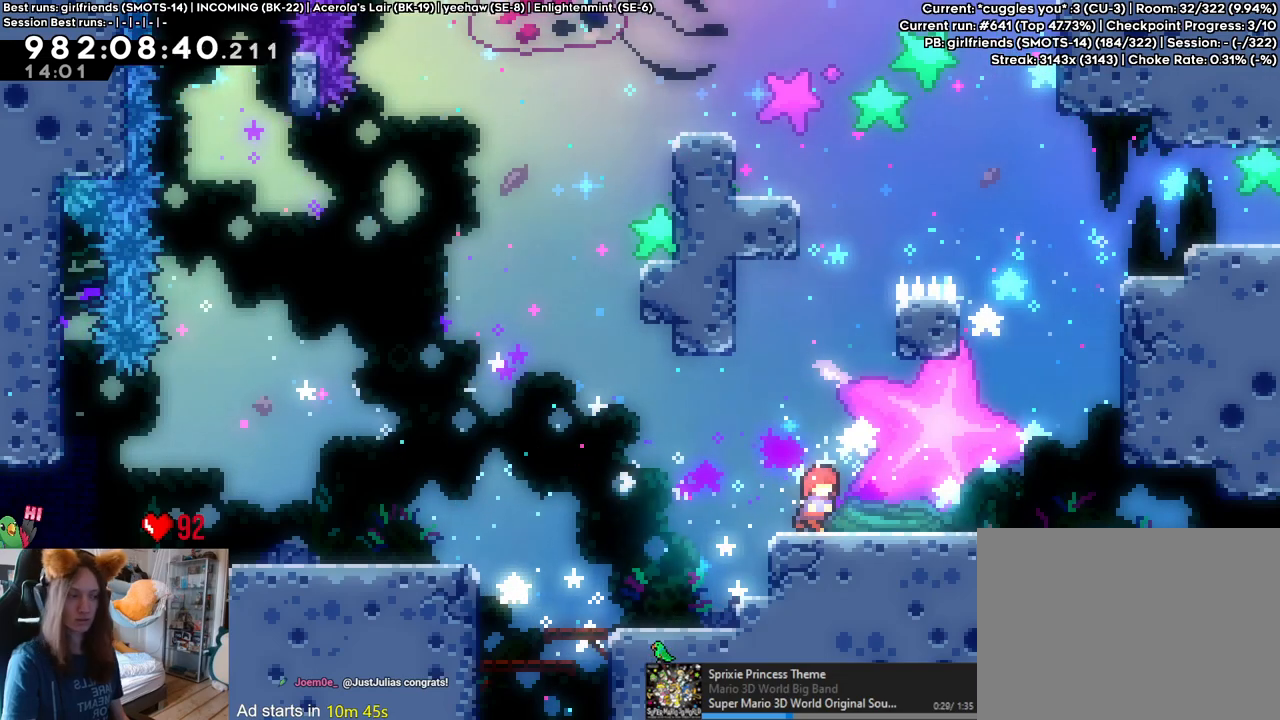
{"dt_ms": 500, "buttons": ["B", "Y", "L2"], "left_stick": "center", "right_stick": "center", "events": [[350, "L2", "down"], [417, "Y", "down"], [467, "B", "down"]]}
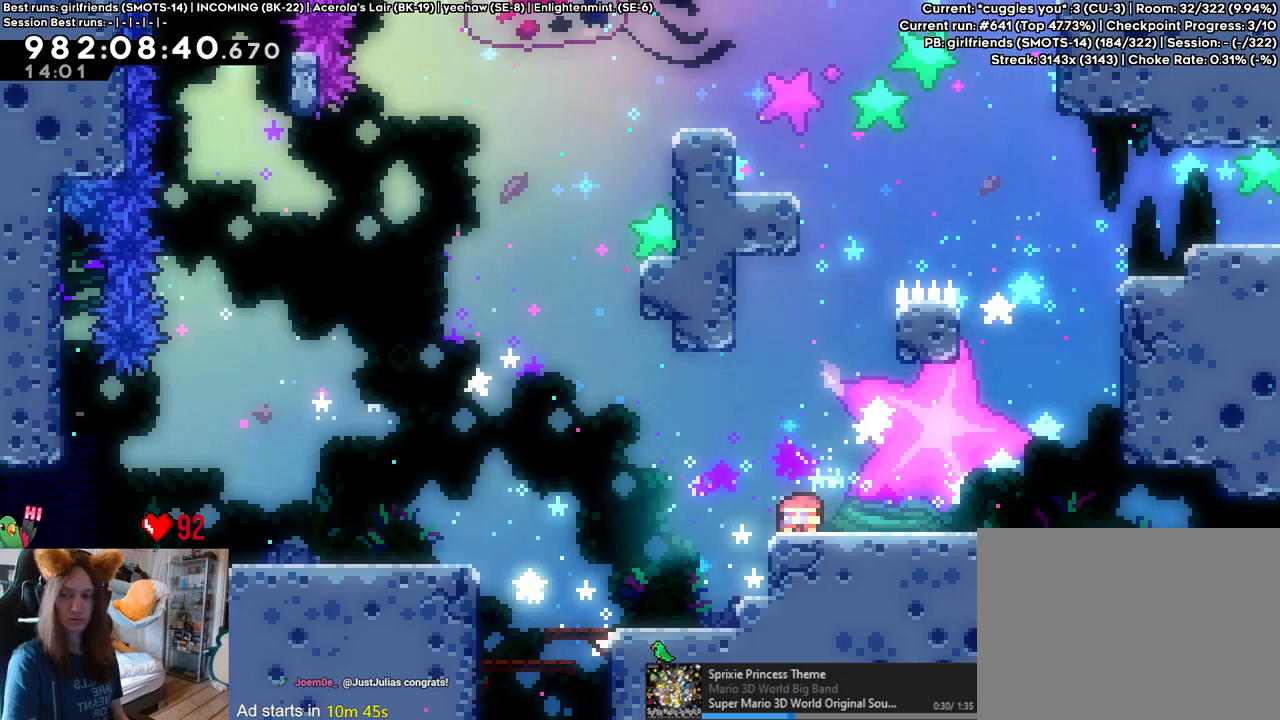
{"dt_ms": 500, "buttons": [], "left_stick": "center", "right_stick": "center", "events": [[33, "Y", "up"], [83, "B", "up"], [150, "L2", "up"]]}
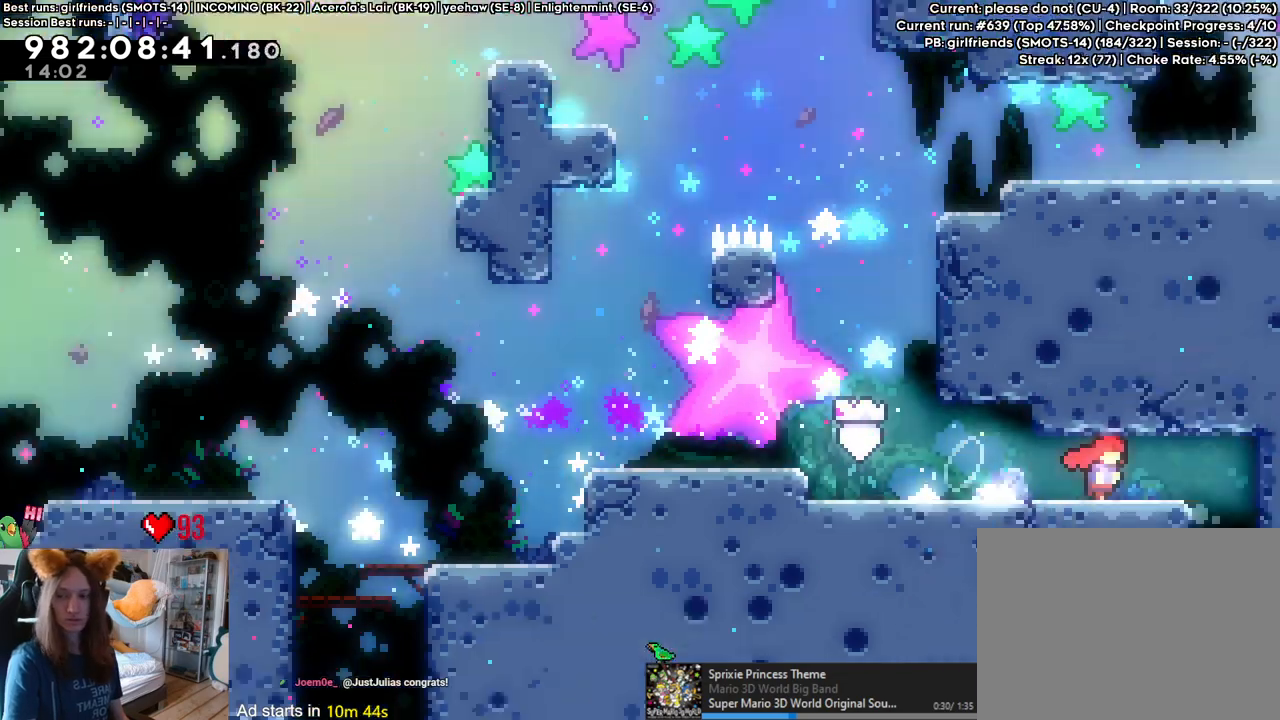
{"dt_ms": 1000, "buttons": [], "left_stick": "center", "right_stick": "center"}
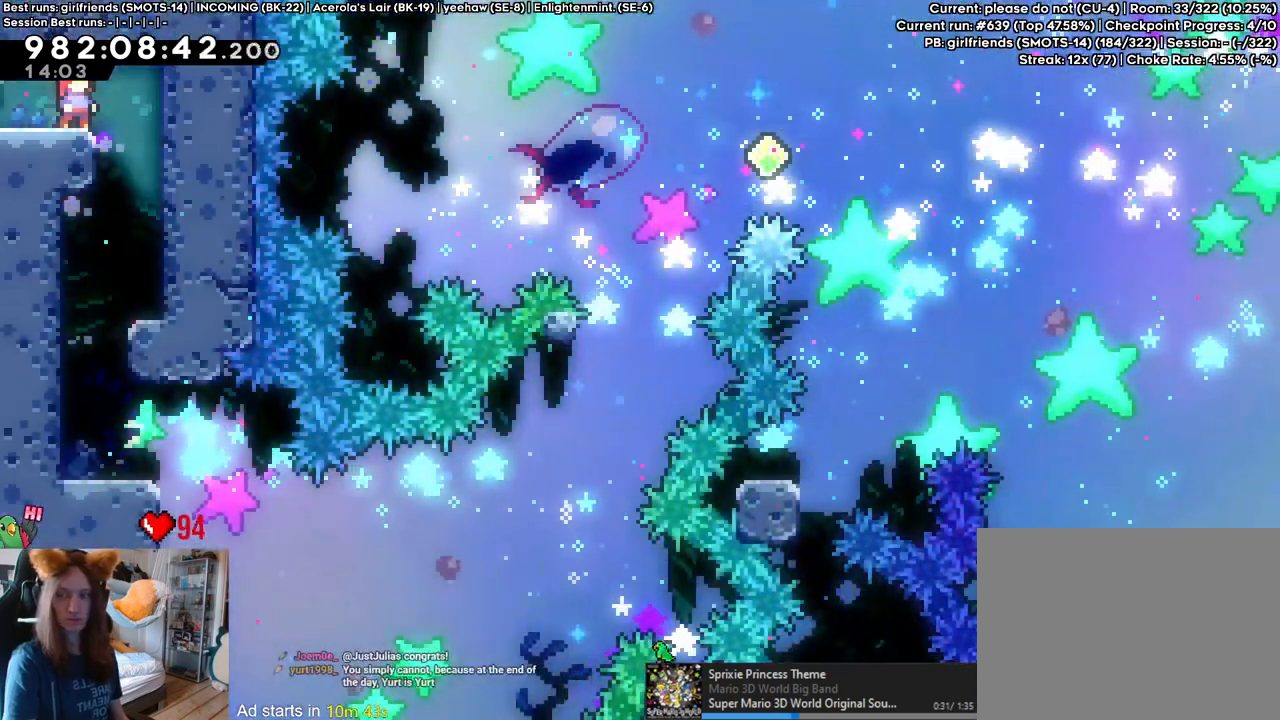
{"dt_ms": 500, "buttons": [], "left_stick": "center", "right_stick": "center", "events": []}
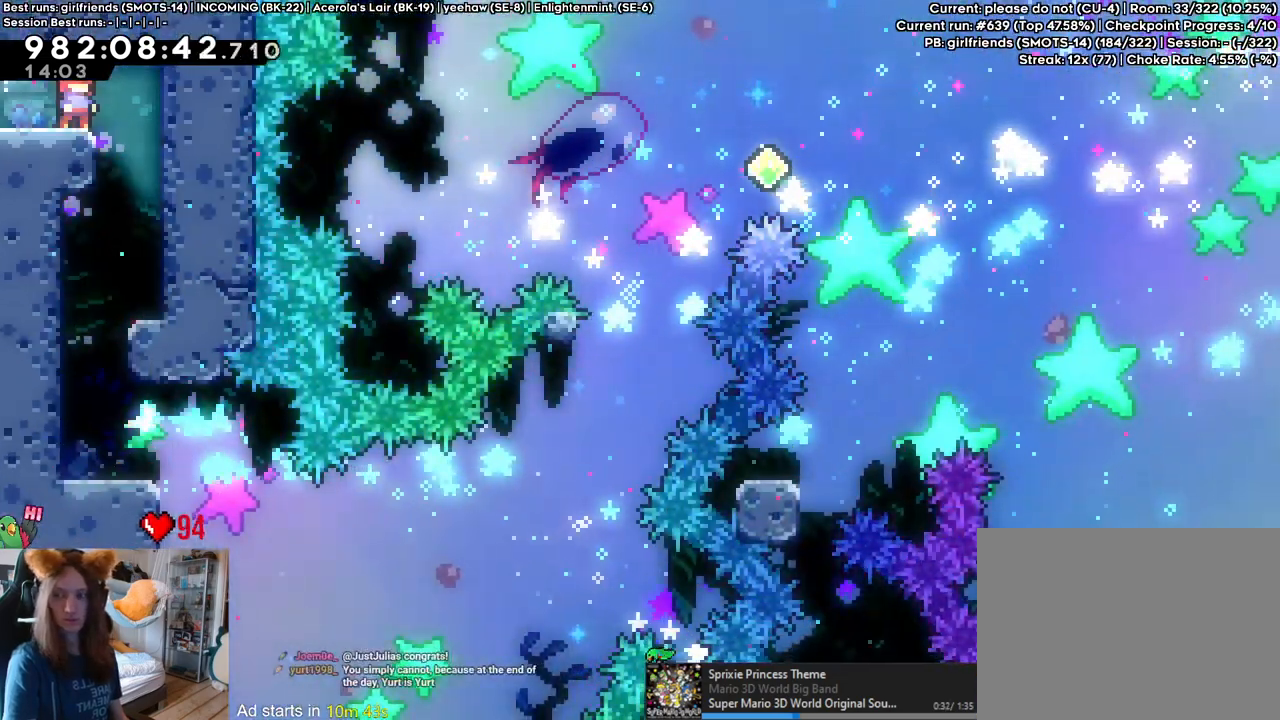
{"dt_ms": 500, "buttons": [], "left_stick": "center", "right_stick": "center", "events": []}
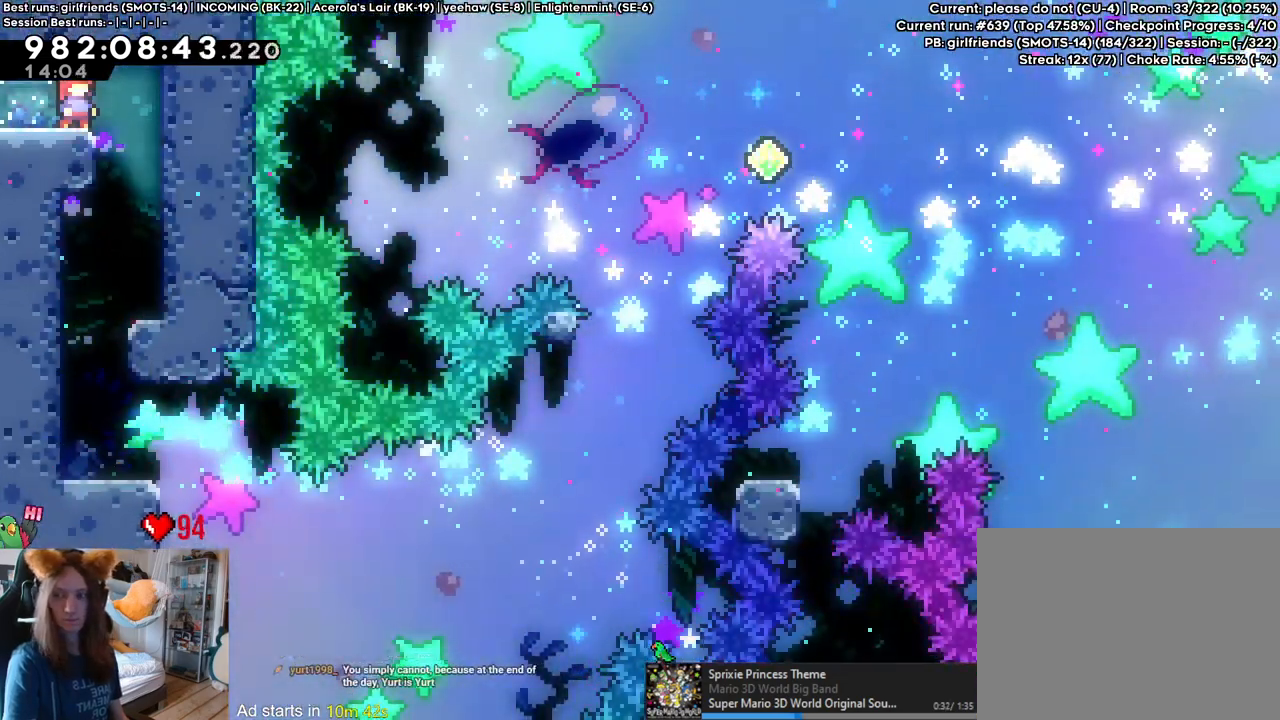
{"dt_ms": 500, "buttons": [], "left_stick": "center", "right_stick": "center", "events": []}
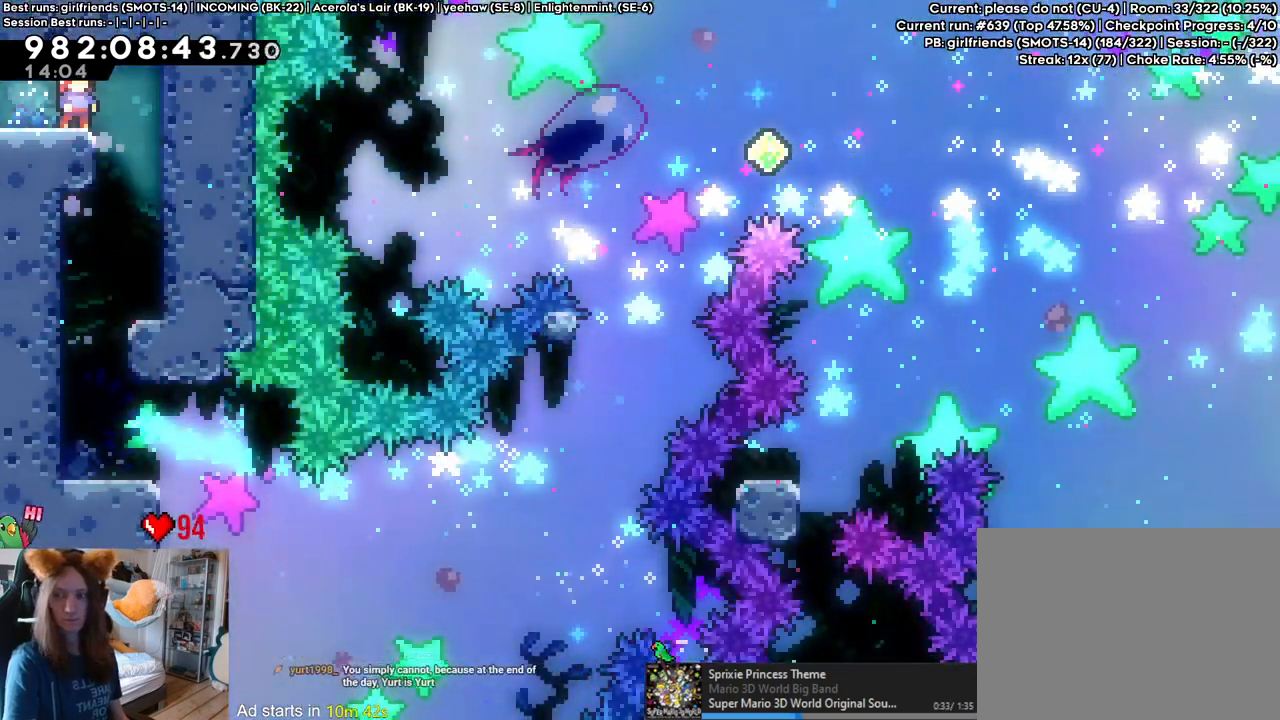
{"dt_ms": 500, "buttons": [], "left_stick": "center", "right_stick": "center", "events": []}
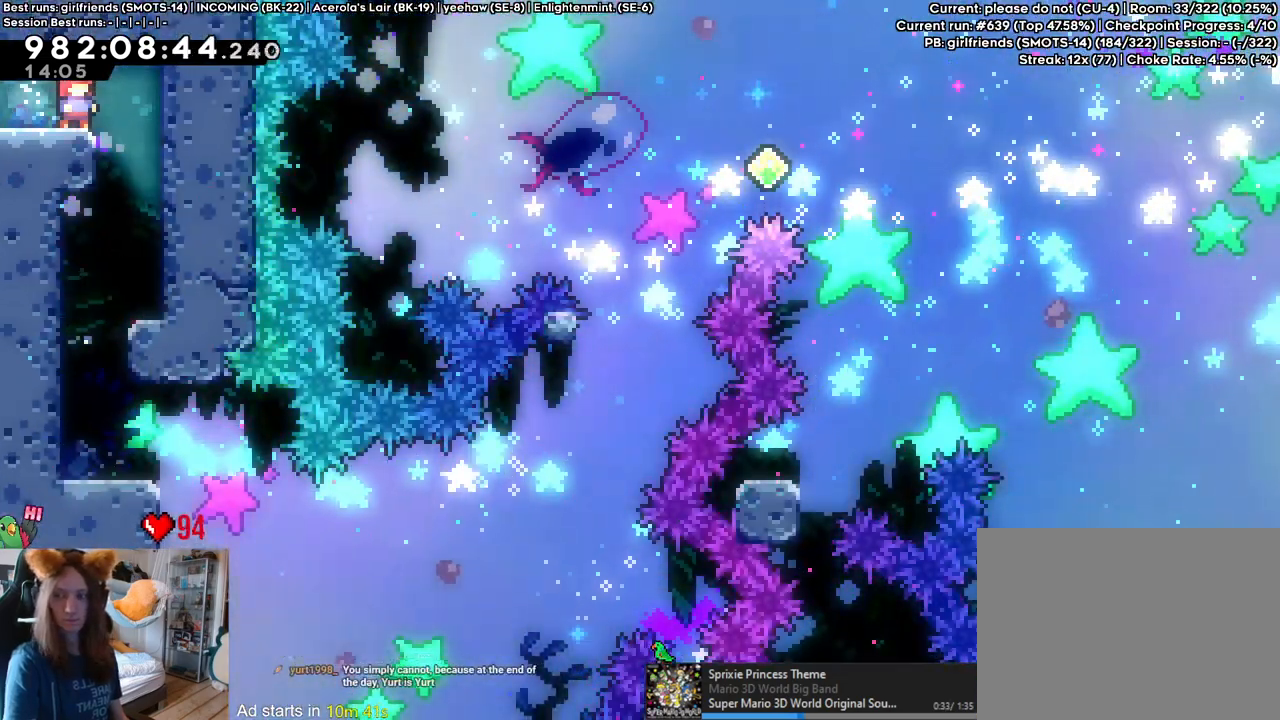
{"dt_ms": 500, "buttons": [], "left_stick": "center", "right_stick": "center"}
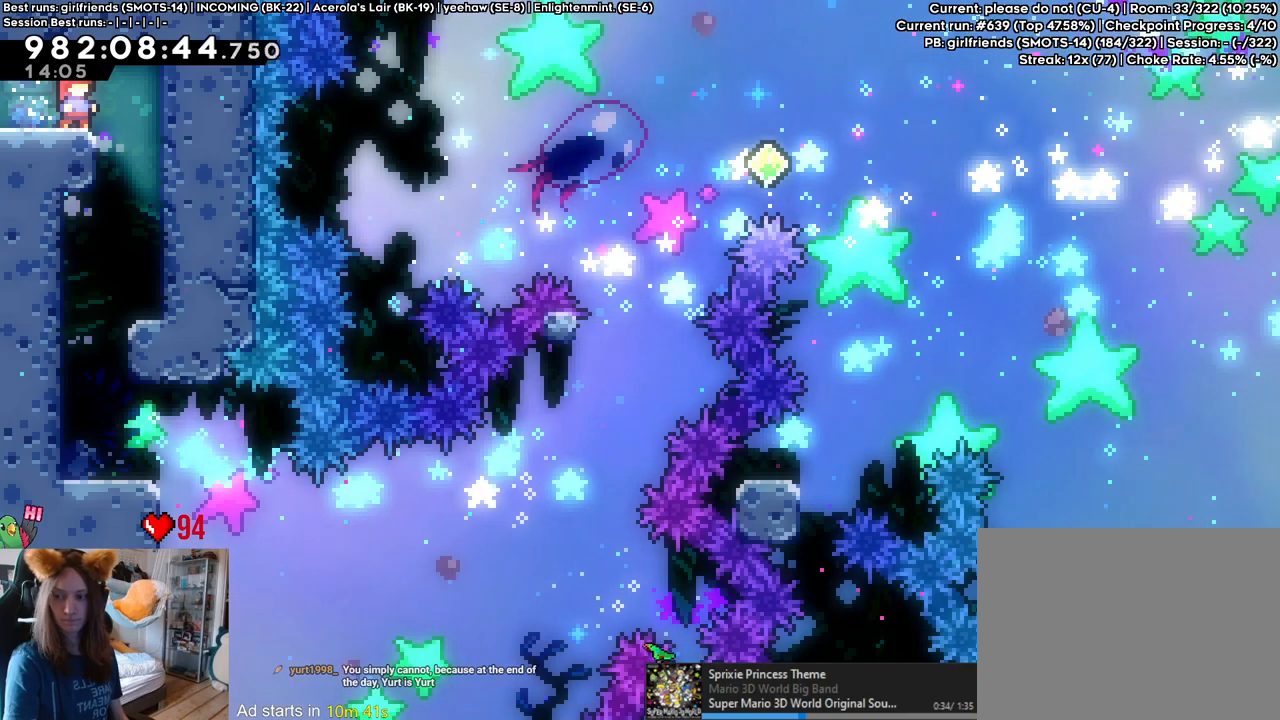
{"dt_ms": 500, "buttons": [], "left_stick": "center", "right_stick": "center", "events": [[283, "A", "down"], [350, "A", "up"]]}
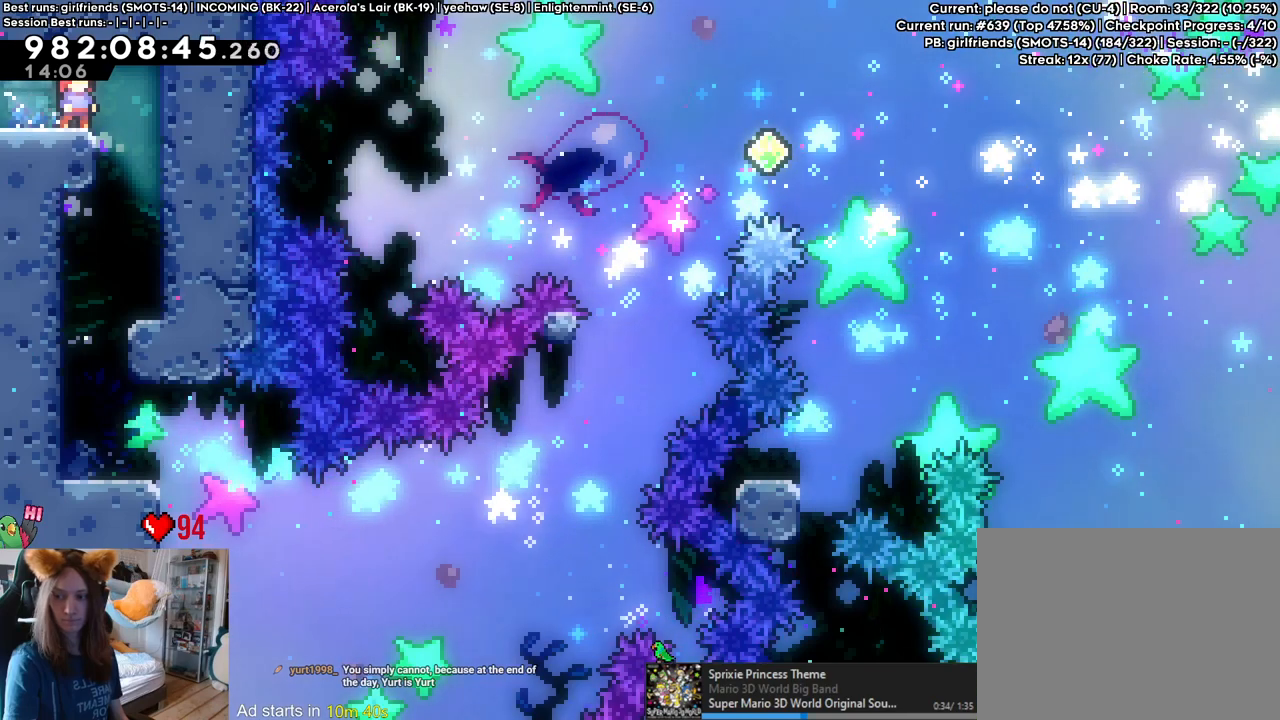
{"dt_ms": 500, "buttons": [], "left_stick": "center", "right_stick": "center", "events": []}
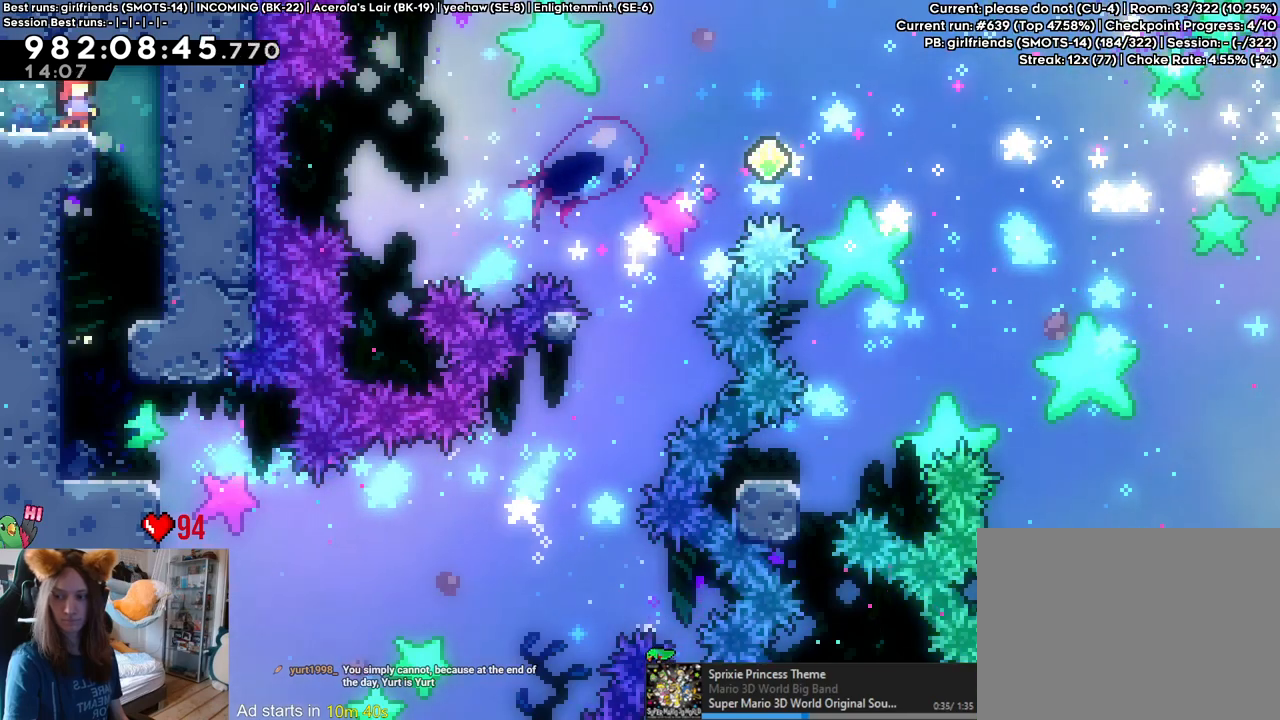
{"dt_ms": 500, "buttons": [], "left_stick": "center", "right_stick": "center", "events": []}
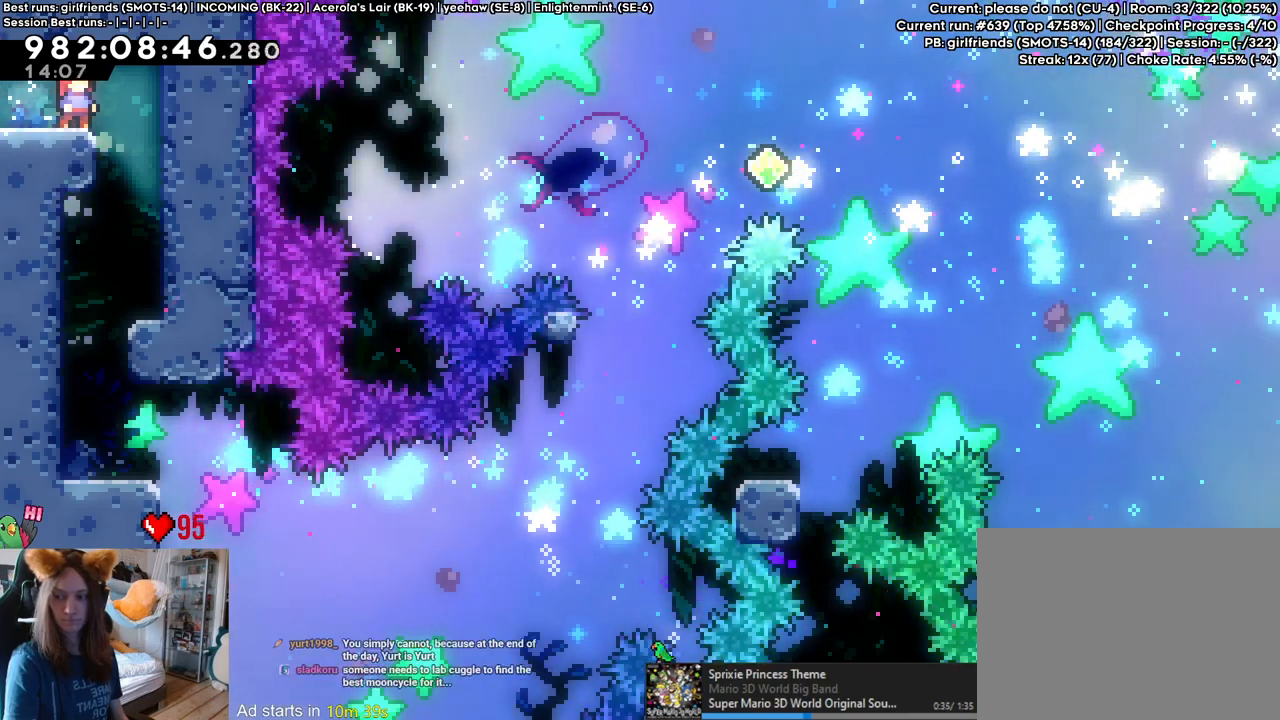
{"dt_ms": 500, "buttons": [], "left_stick": "center", "right_stick": "center", "events": []}
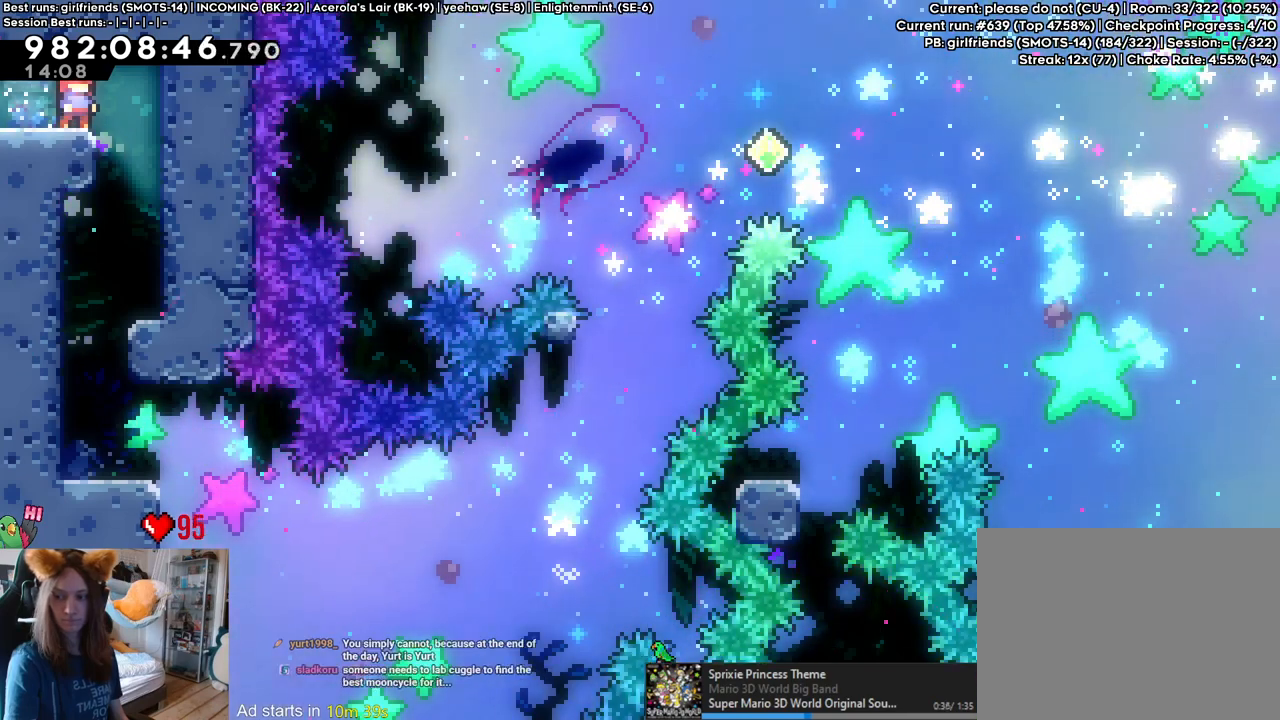
{"dt_ms": 500, "buttons": [], "left_stick": "center", "right_stick": "center", "events": []}
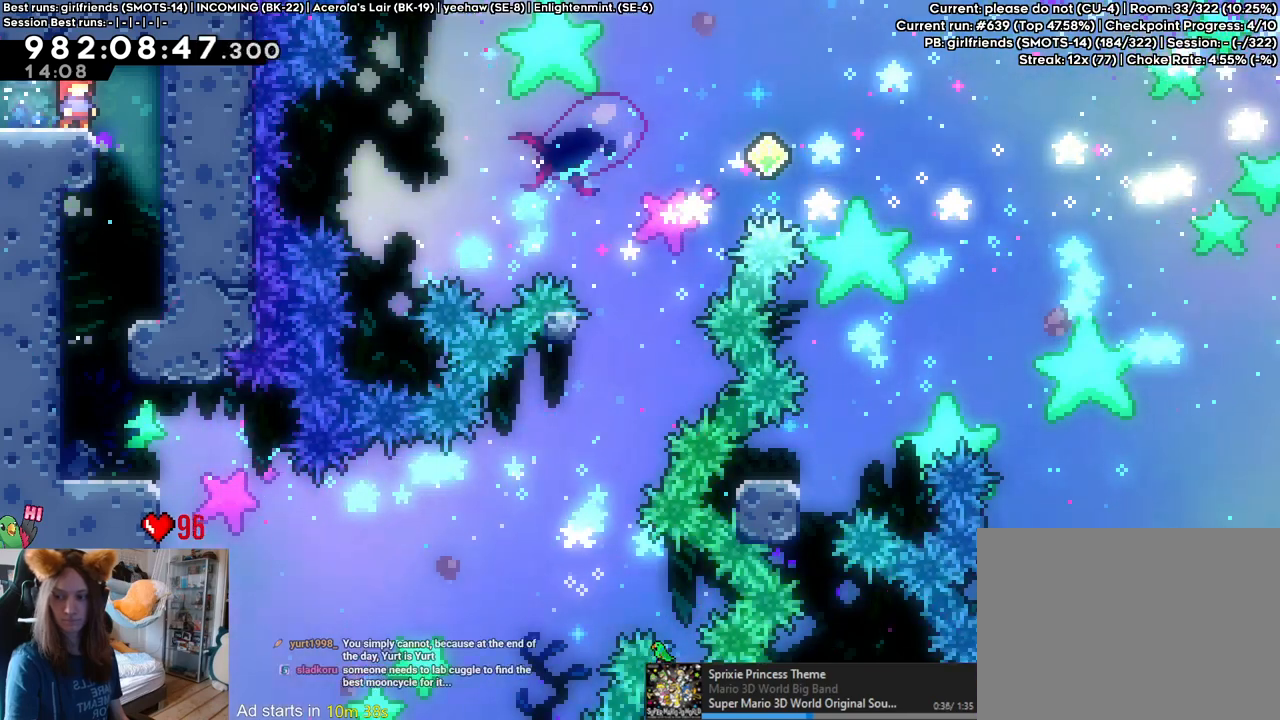
{"dt_ms": 500, "buttons": [], "left_stick": "center", "right_stick": "center", "events": []}
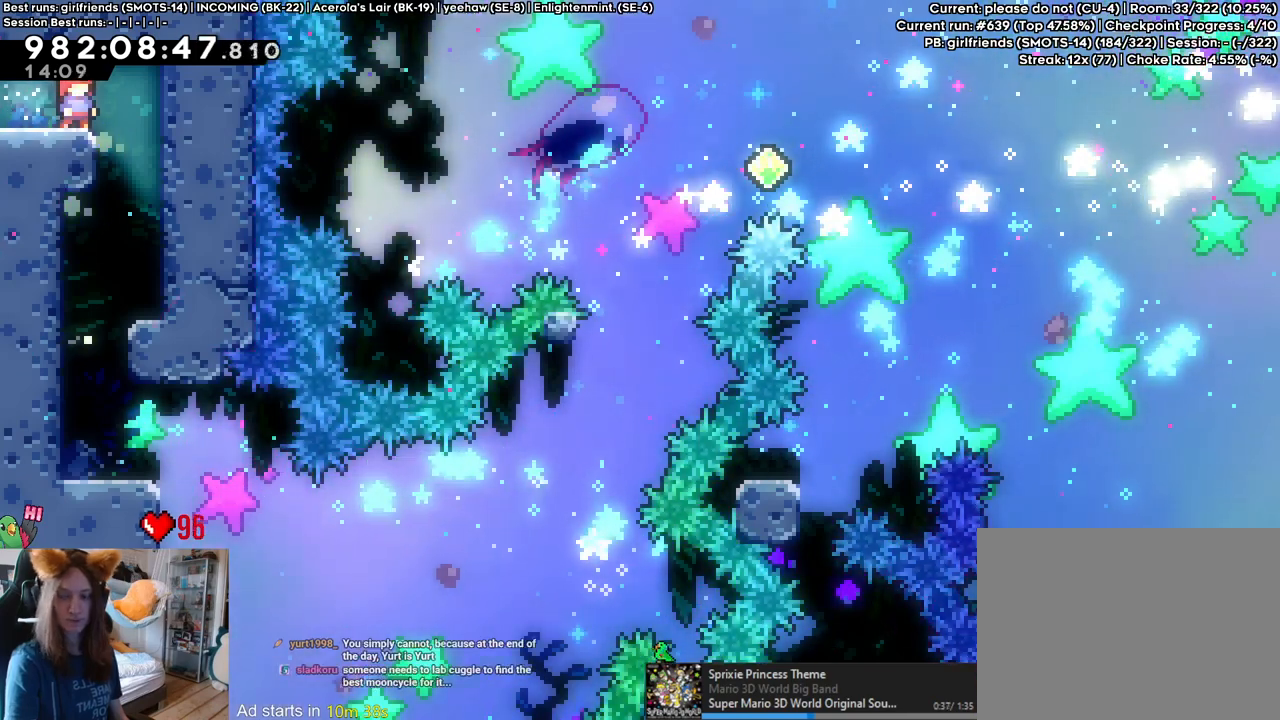
{"dt_ms": 500, "buttons": [], "left_stick": "center", "right_stick": "center", "events": [[333, "Y", "down"], [483, "Y", "up"]]}
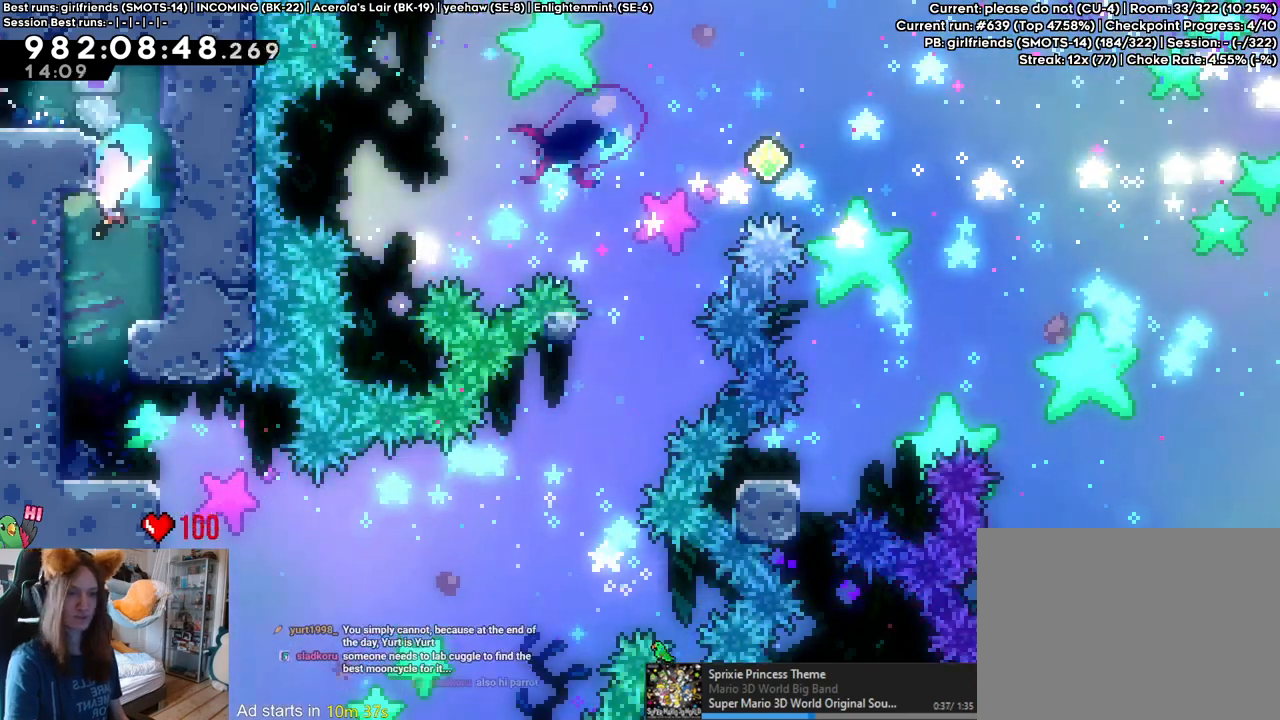
{"dt_ms": 500, "buttons": [], "left_stick": "right", "right_stick": "center", "events": [[383, "left_stick", "right"]]}
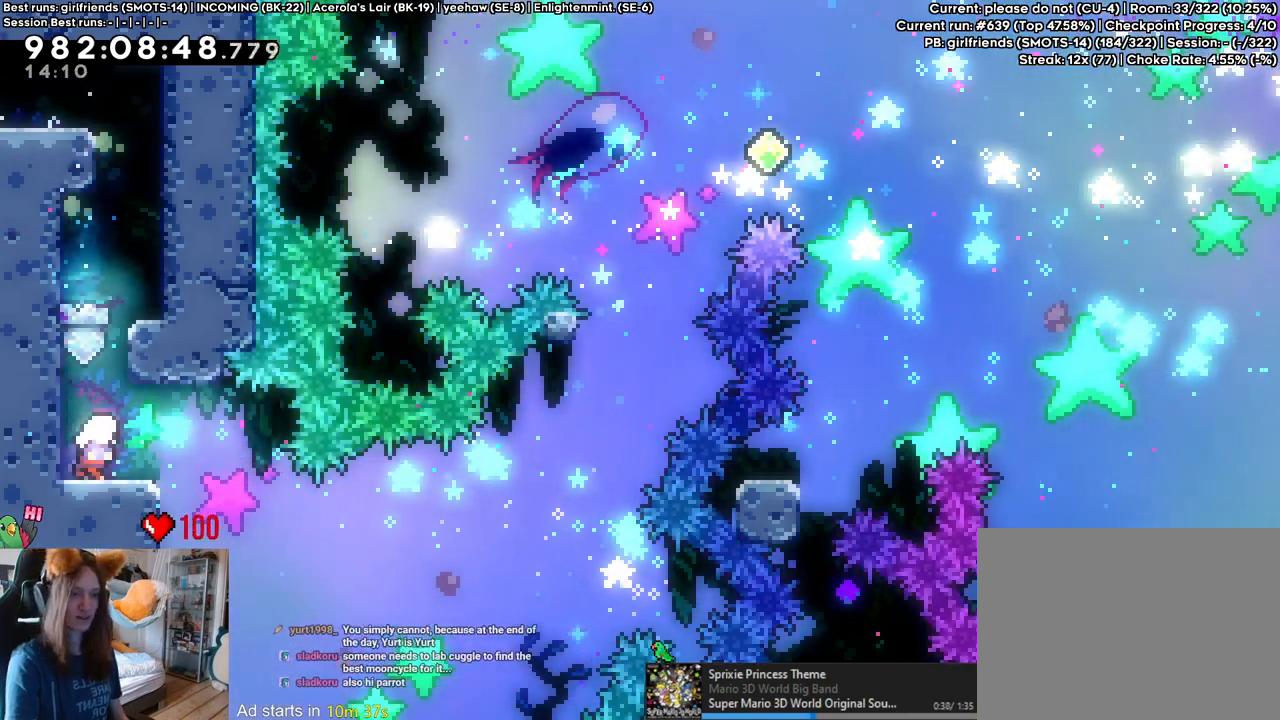
{"dt_ms": 500, "buttons": [], "left_stick": "left", "right_stick": "center", "events": [[183, "left_stick", "center"], [350, "left_stick", "left"]]}
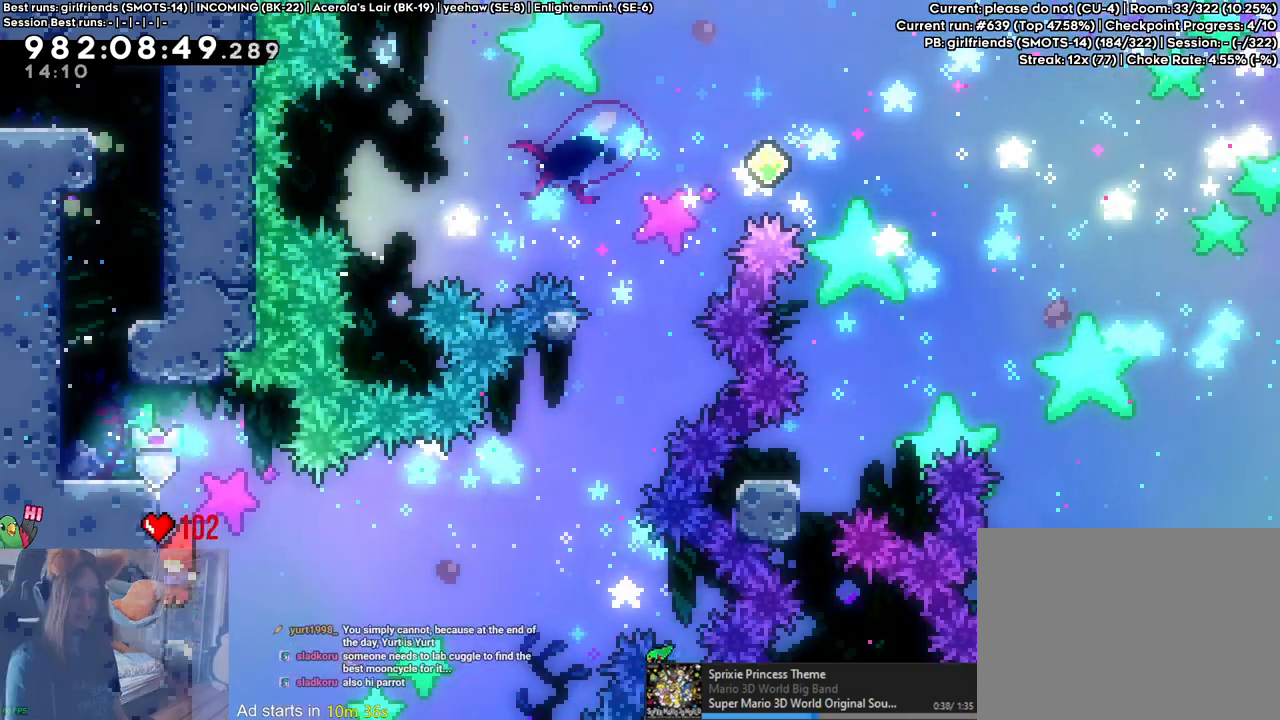
{"dt_ms": 500, "buttons": [], "left_stick": "center", "right_stick": "center", "events": [[167, "left_stick", "center"], [233, "B", "down"], [350, "B", "up"], [433, "B", "down"], [483, "B", "up"]]}
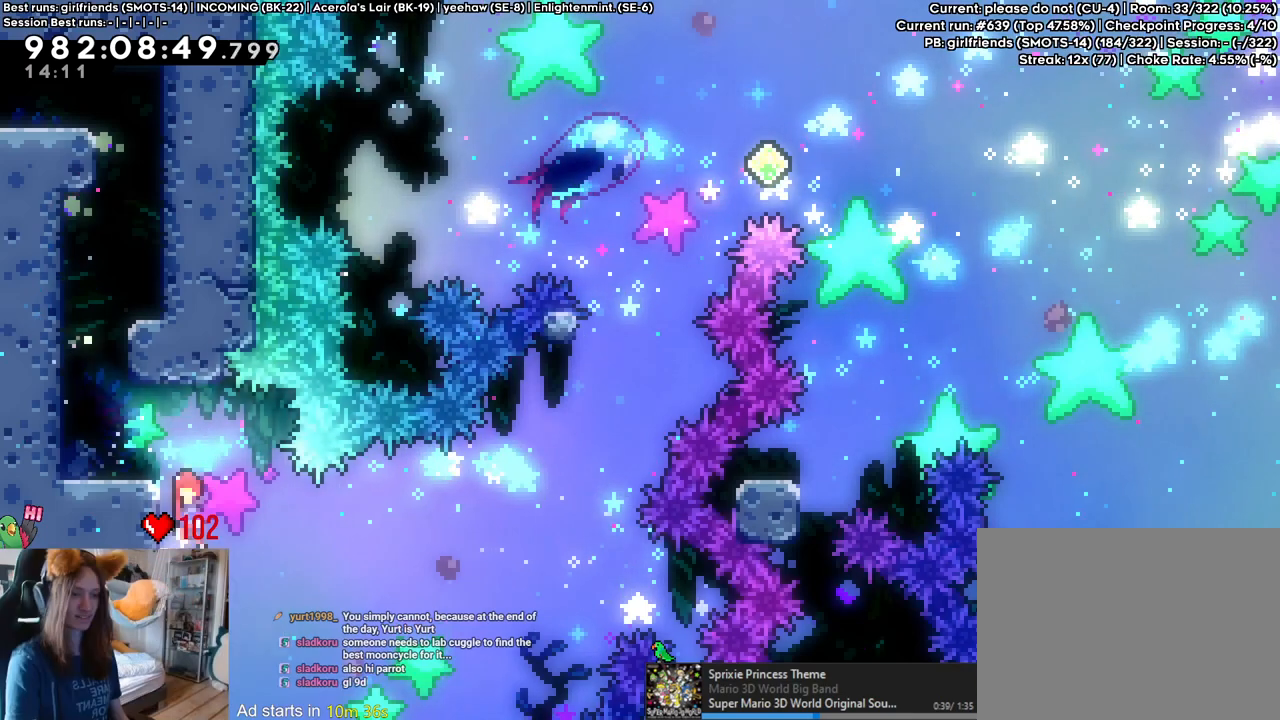
{"dt_ms": 500, "buttons": [], "left_stick": "left", "right_stick": "center", "events": [[333, "left_stick", "left"]]}
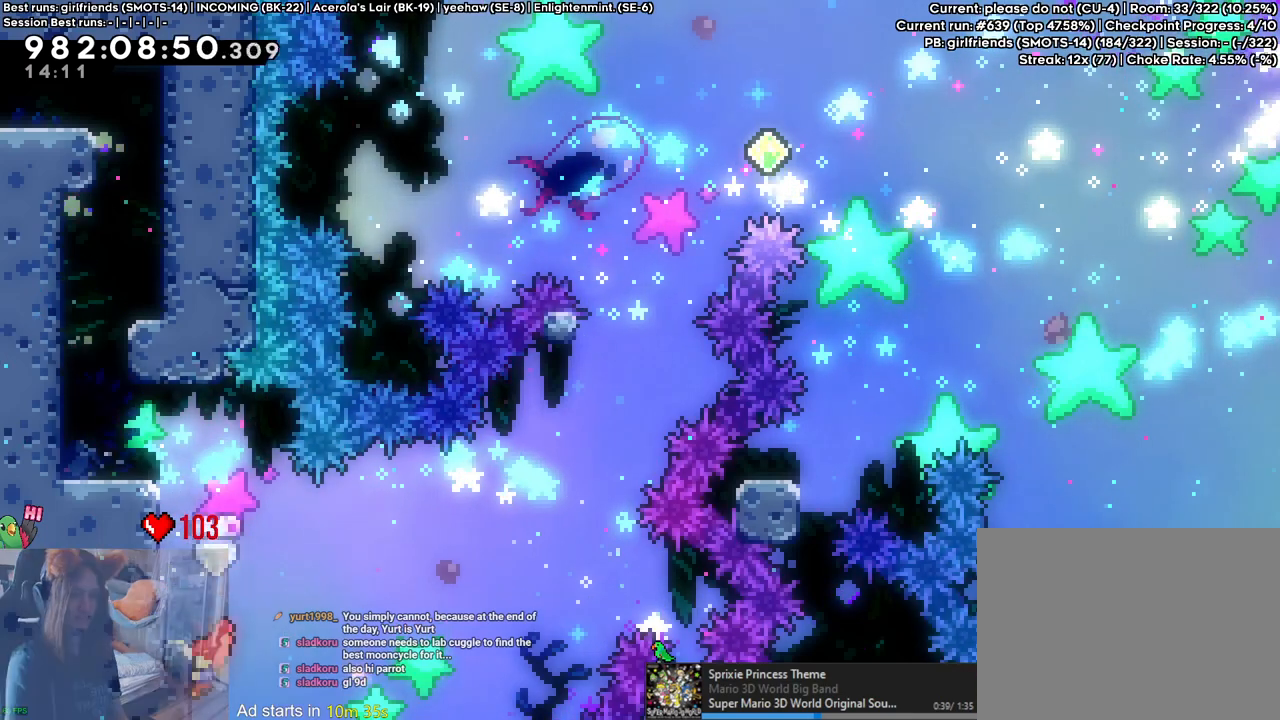
{"dt_ms": 500, "buttons": [], "left_stick": "left", "right_stick": "center", "events": []}
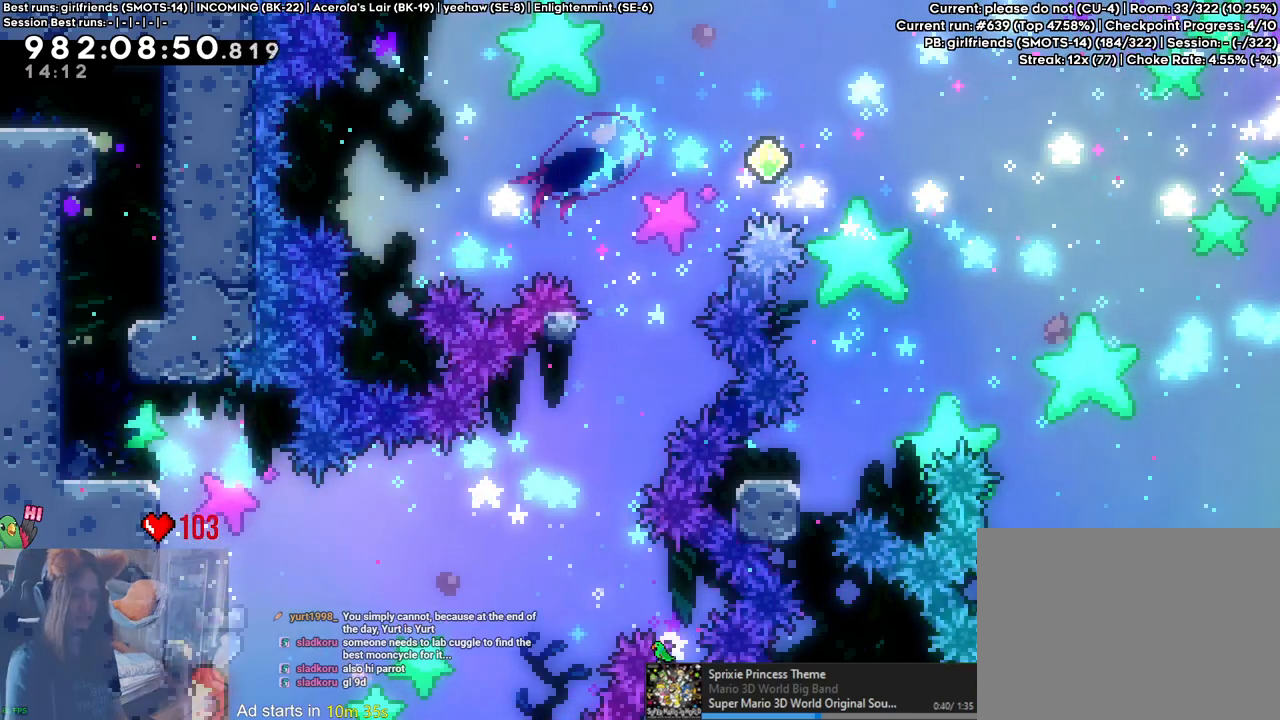
{"dt_ms": 500, "buttons": [], "left_stick": "left", "right_stick": "center", "events": []}
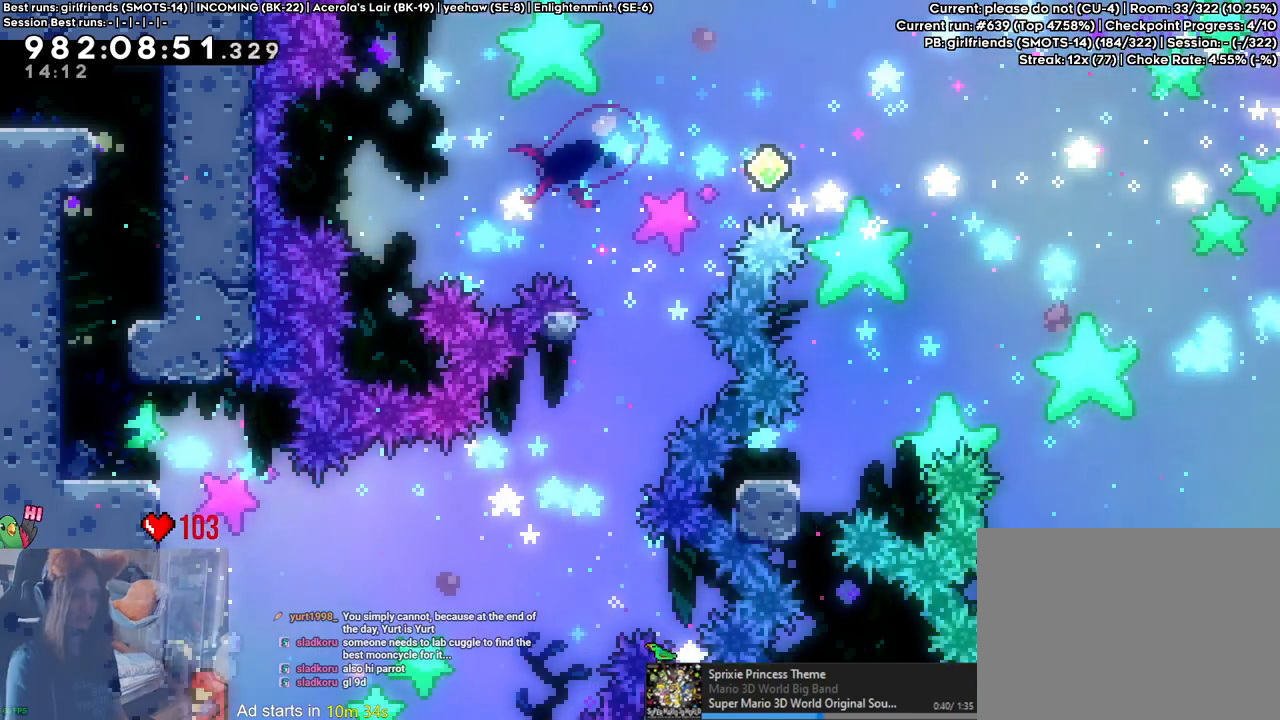
{"dt_ms": 500, "buttons": [], "left_stick": "left", "right_stick": "center", "events": []}
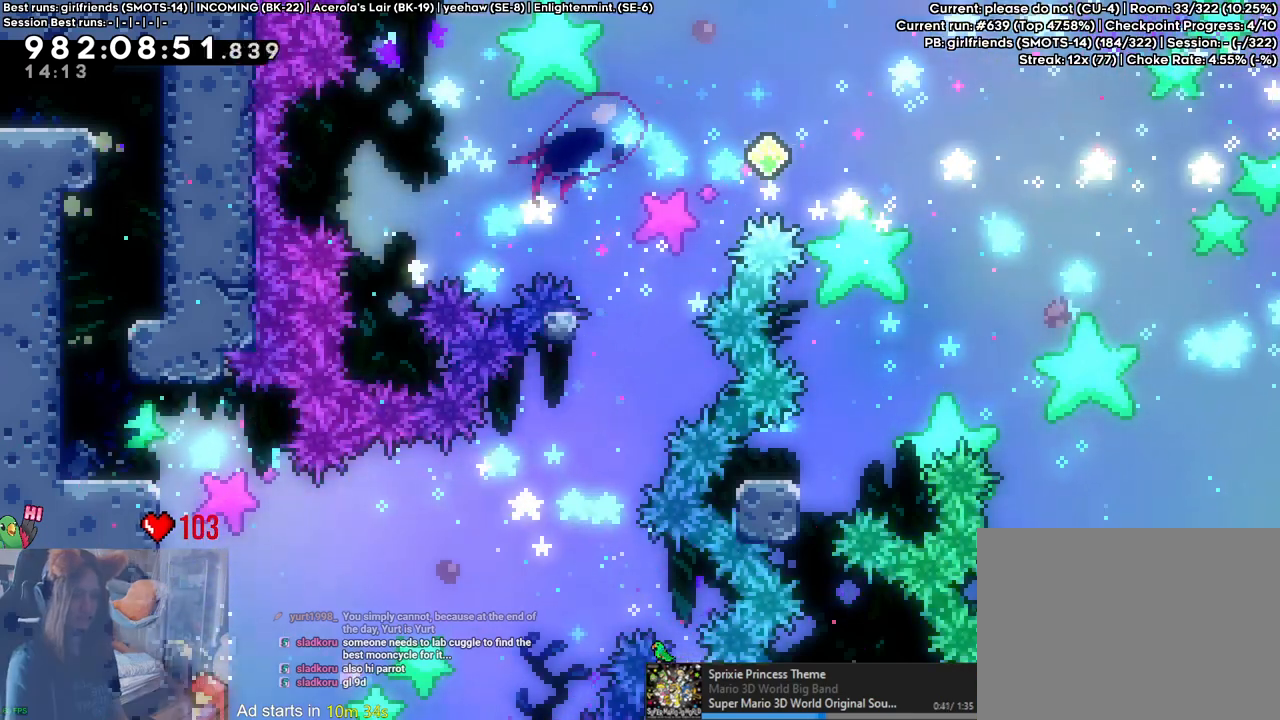
{"dt_ms": 500, "buttons": [], "left_stick": "left", "right_stick": "center", "events": []}
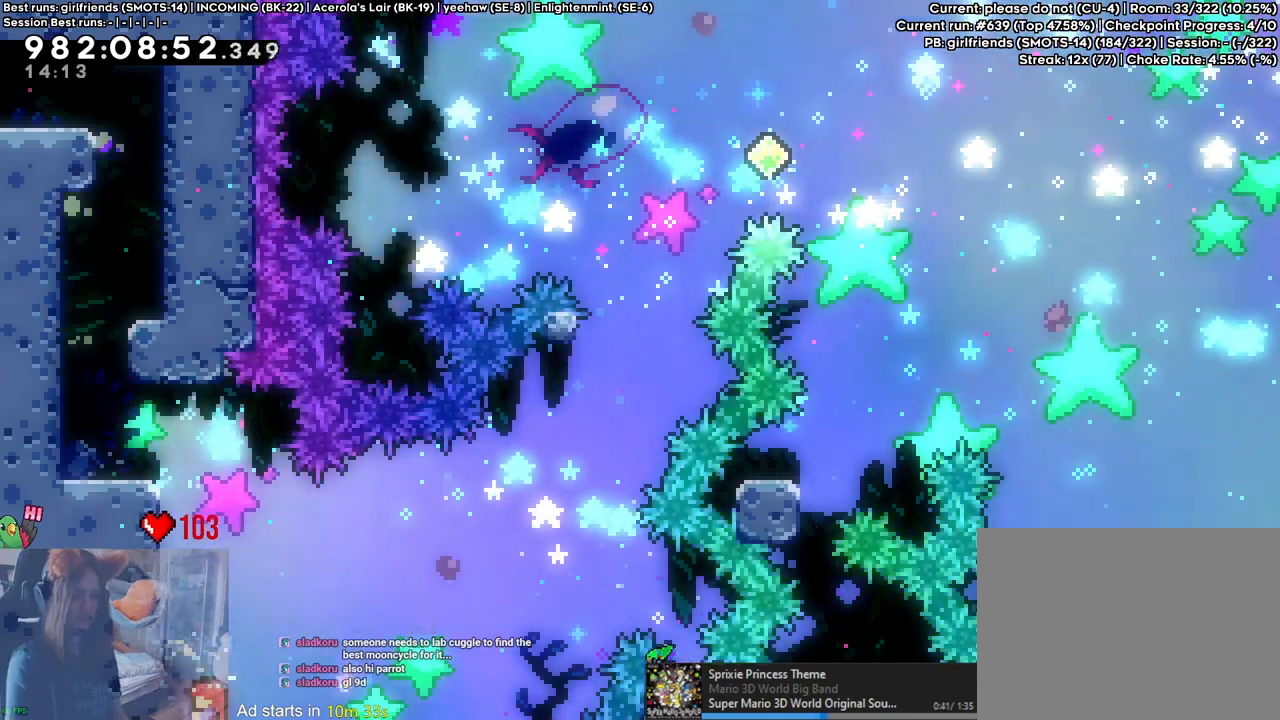
{"dt_ms": 500, "buttons": [], "left_stick": "center", "right_stick": "center", "events": [[167, "left_stick", "center"]]}
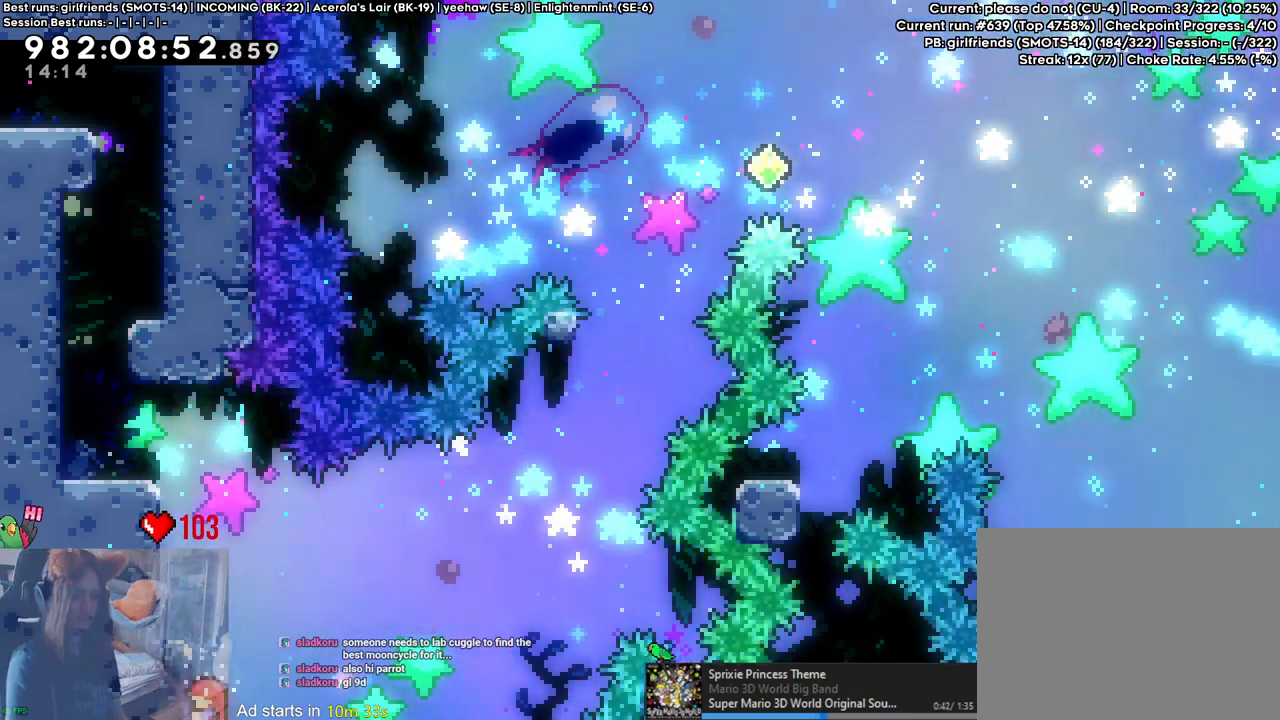
{"dt_ms": 500, "buttons": ["B"], "left_stick": "right", "right_stick": "center", "events": [[417, "left_stick", "down-right"], [450, "B", "down"], [483, "left_stick", "right"]]}
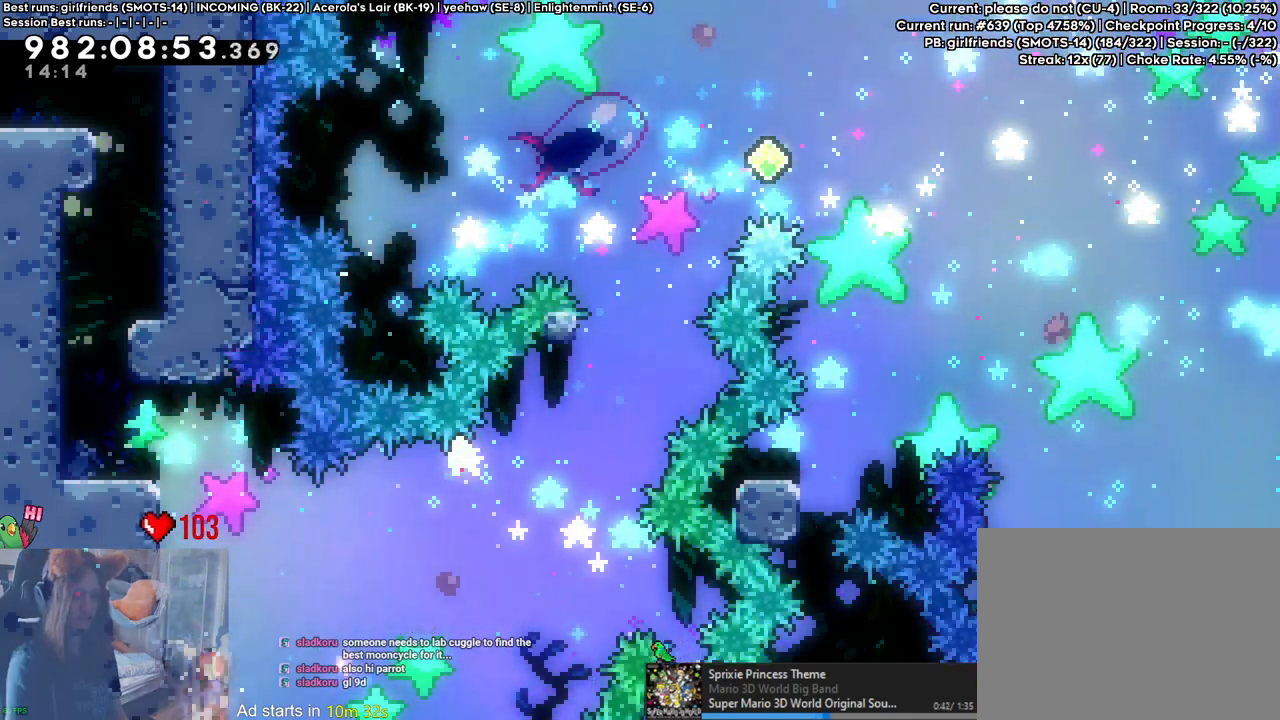
{"dt_ms": 500, "buttons": ["B"], "left_stick": "right", "right_stick": "center", "events": [[217, "left_stick", "left"], [300, "Y", "down"], [400, "Y", "up"], [417, "B", "up"], [483, "left_stick", "right"], [500, "B", "down"]]}
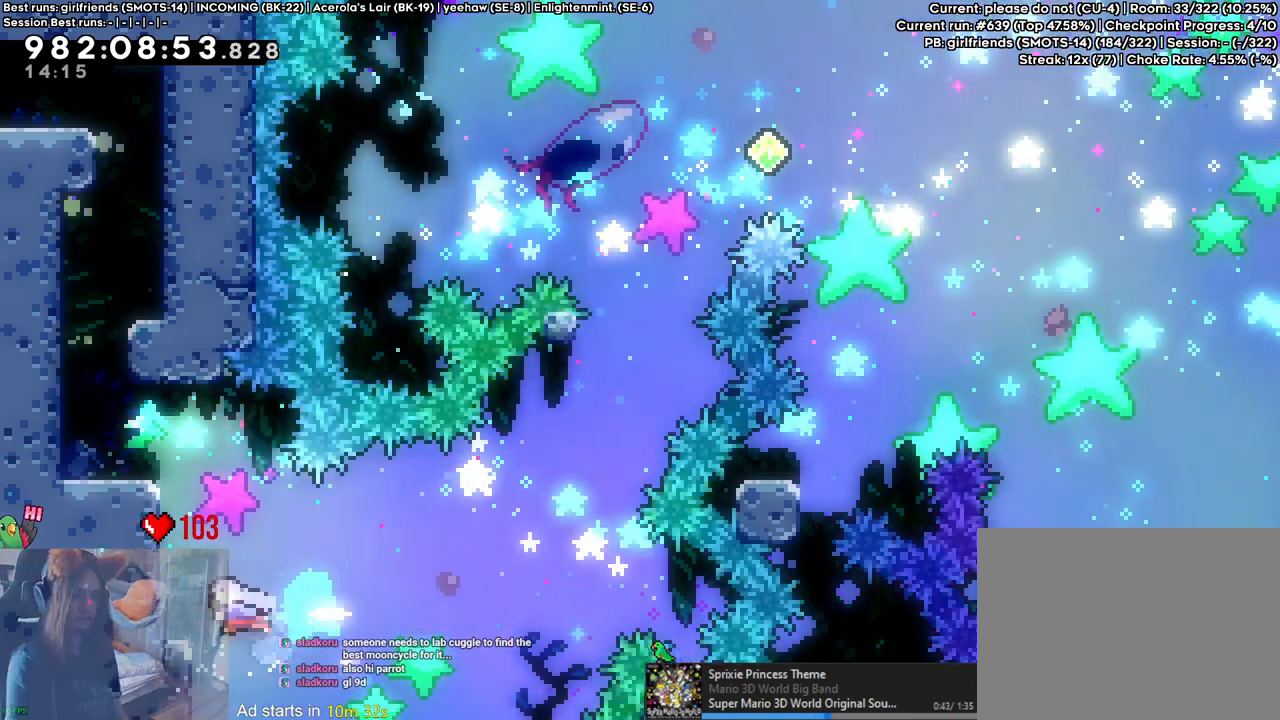
{"dt_ms": 500, "buttons": ["B"], "left_stick": "up", "right_stick": "center", "events": [[500, "left_stick", "up"]]}
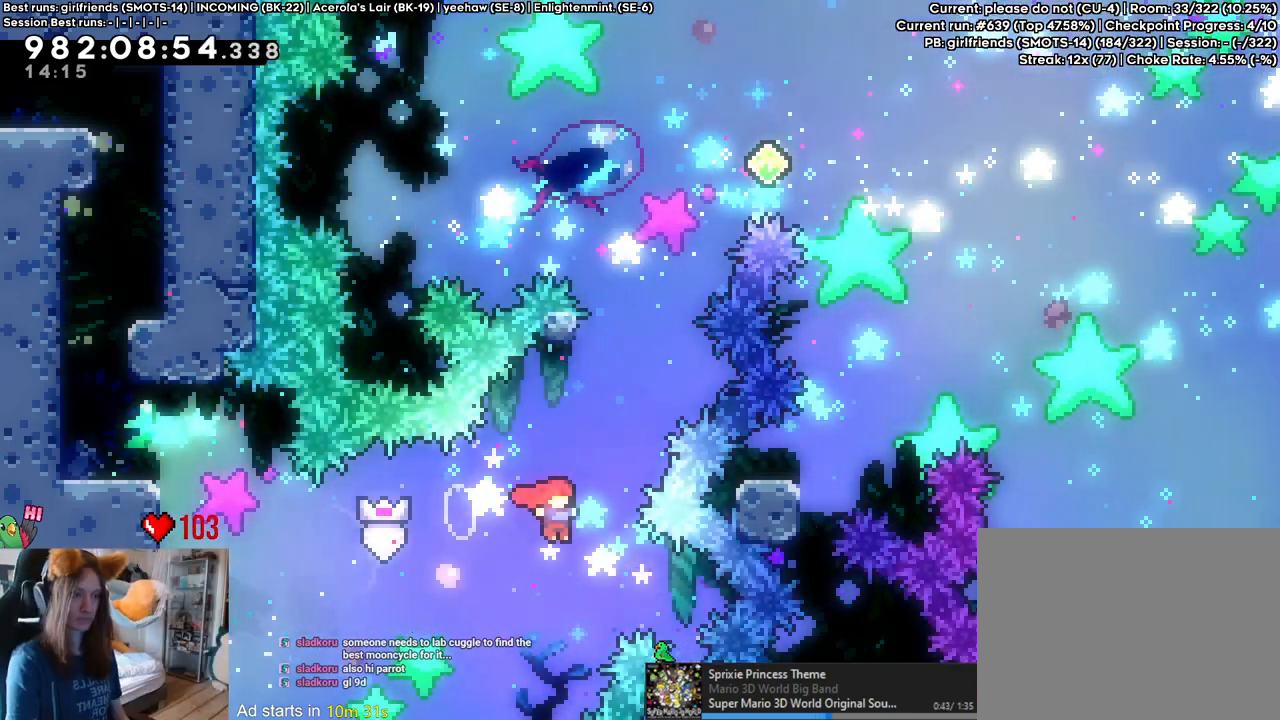
{"dt_ms": 500, "buttons": ["B"], "left_stick": "right", "right_stick": "center", "events": [[17, "Y", "down"], [183, "Y", "up"], [217, "left_stick", "center"], [233, "B", "up"], [317, "B", "down"], [450, "left_stick", "right"]]}
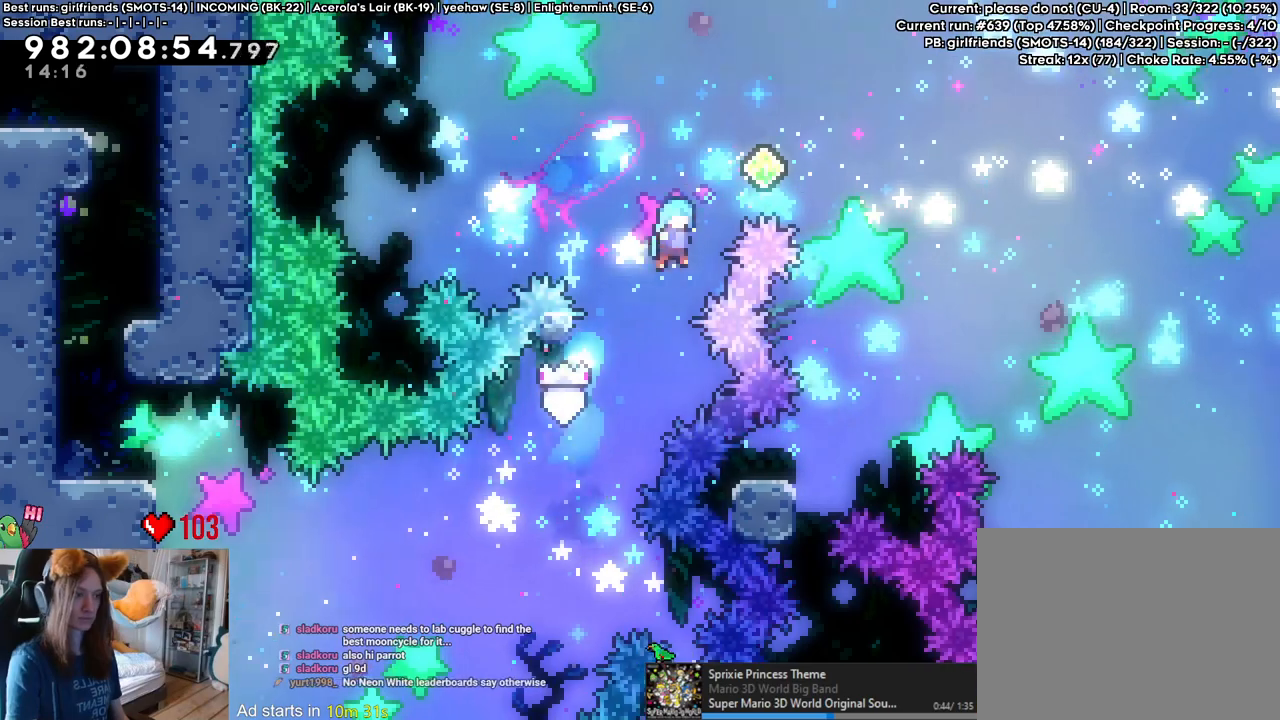
{"dt_ms": 500, "buttons": ["B"], "left_stick": "center", "right_stick": "center", "events": [[500, "left_stick", "center"]]}
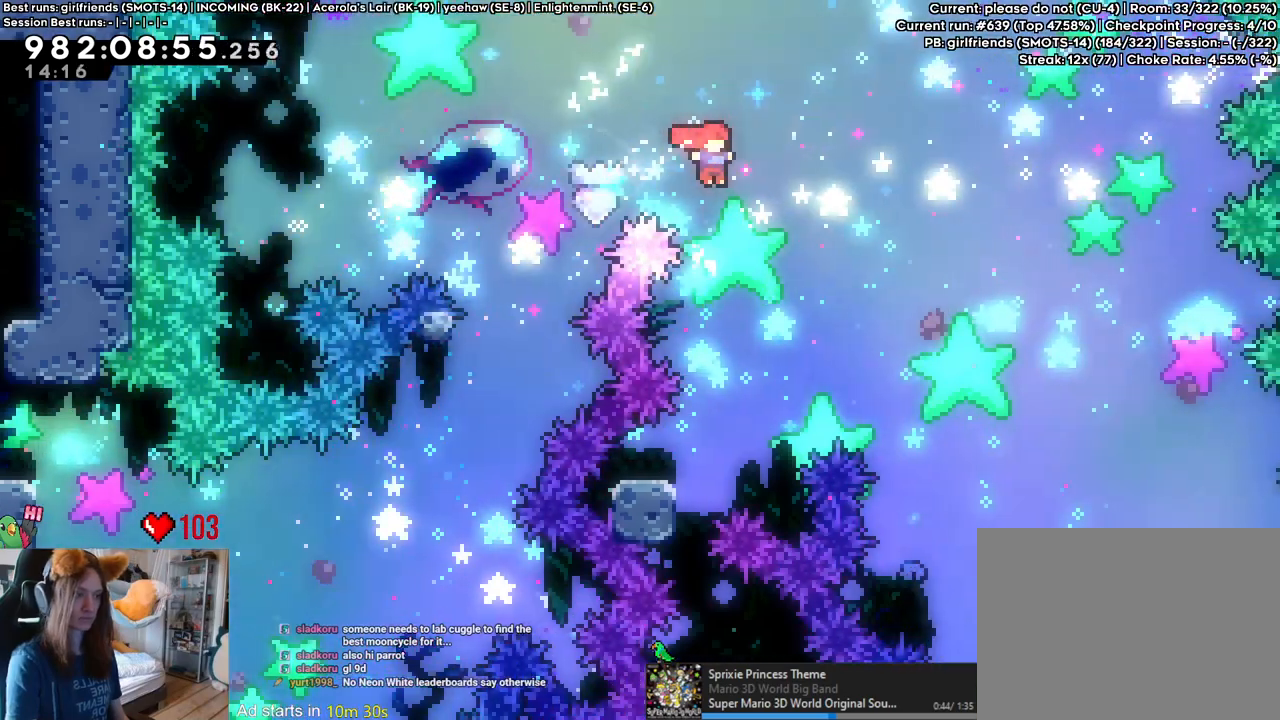
{"dt_ms": 500, "buttons": [], "left_stick": "down-left", "right_stick": "center", "events": [[50, "B", "up"], [283, "left_stick", "down-left"], [333, "Y", "down"], [417, "Y", "up"]]}